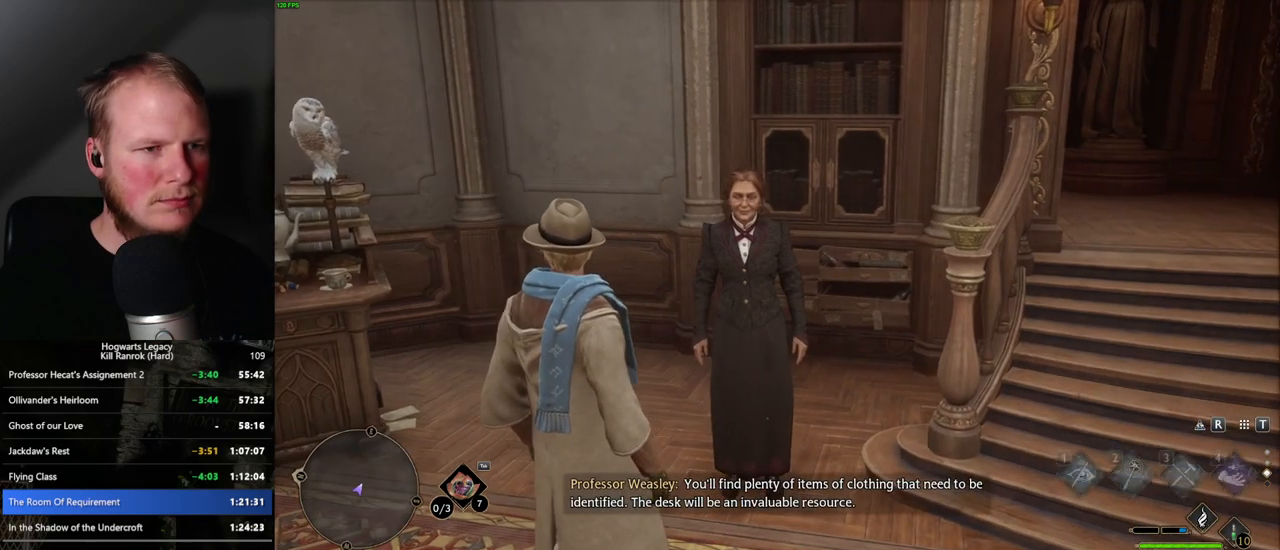
Gameplay with keyboard and mouse; each line is a JSON object with the keys and mouse buttons held at the frame after it. "events" lists presses ("down") and releases ("up") of ".", "/", "0", "1", "2", "3", "4", "5", "6", "7", "8", "9", "a", "alt_l", "alt_r", "b", "backslash", "backspace", "c", "caps_lock", "comma", "ctrl_l", "ctrl_r", "d", "e", "equals", "escape", "f", "f1", "f10", "f11", "f12", "f2", "f3", "f4", "f5", "f6", "f7", "f8", "f9", "g", "h", "i", "j", "k", "l", "lbracket", "m", "minus", "n", "o", "p", "q", "quote", "r", "rbracket", "return", "s", "semicolon", "shift_l", "shift_r", "space", "super", "t", "tab", "tilde", "u", "v", "w", "x", "y", "z", "mouse_left", "mouse_wheel", "mouse_right", "mouse_mb4" and "mouse_mb5" between this image and that frame as [ms after this image, input, new state], when the widget could be followed in between. "mouse_left", "mouse_wheel", "mouse_right", "mouse_mb4", "mouse_mb5" = the "left", "wheel", "right", "mb4", "mb5" buttons of the "mouse" list. No other keys are recorded. "wheel" means that the mouse wheel is clicked or scrolled. Mouse movement is not recorded.
{"keys": [], "mouse": ["wheel"], "events": [[300, "mouse_wheel", "down"]]}
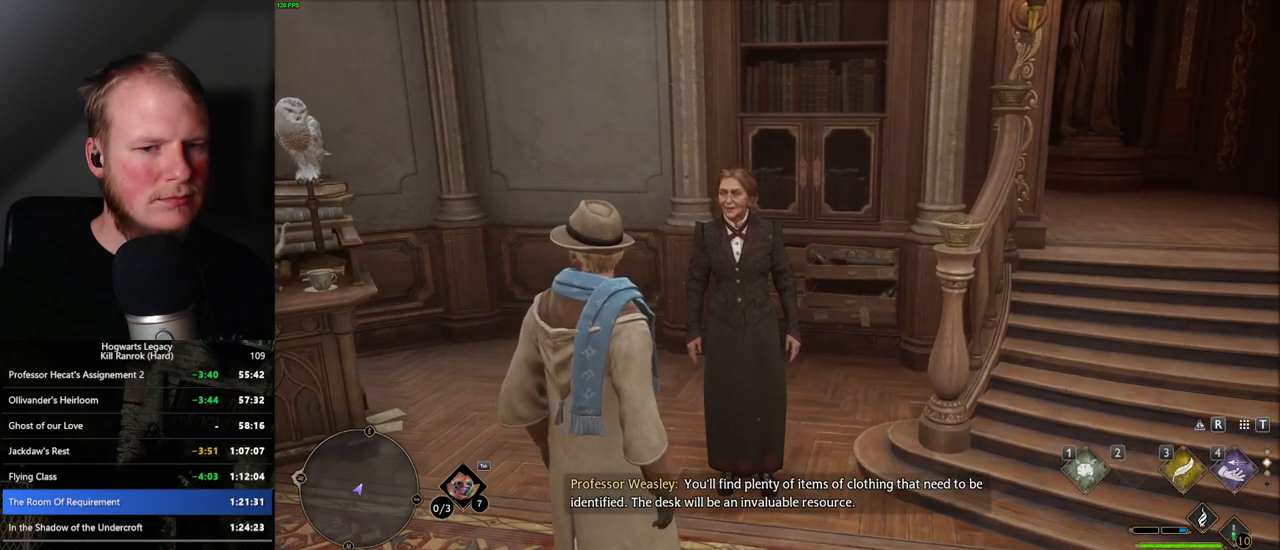
{"keys": [], "mouse": [], "events": [[117, "mouse_wheel", "up"]]}
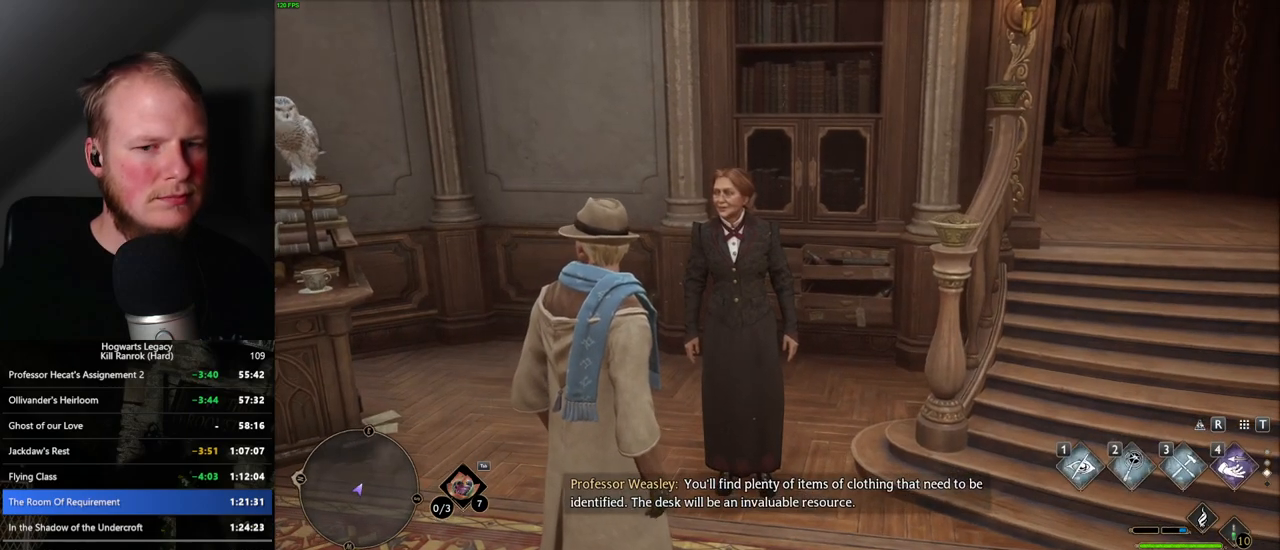
{"keys": [], "mouse": [], "events": [[17, "mouse_wheel", "down"], [467, "mouse_wheel", "up"]]}
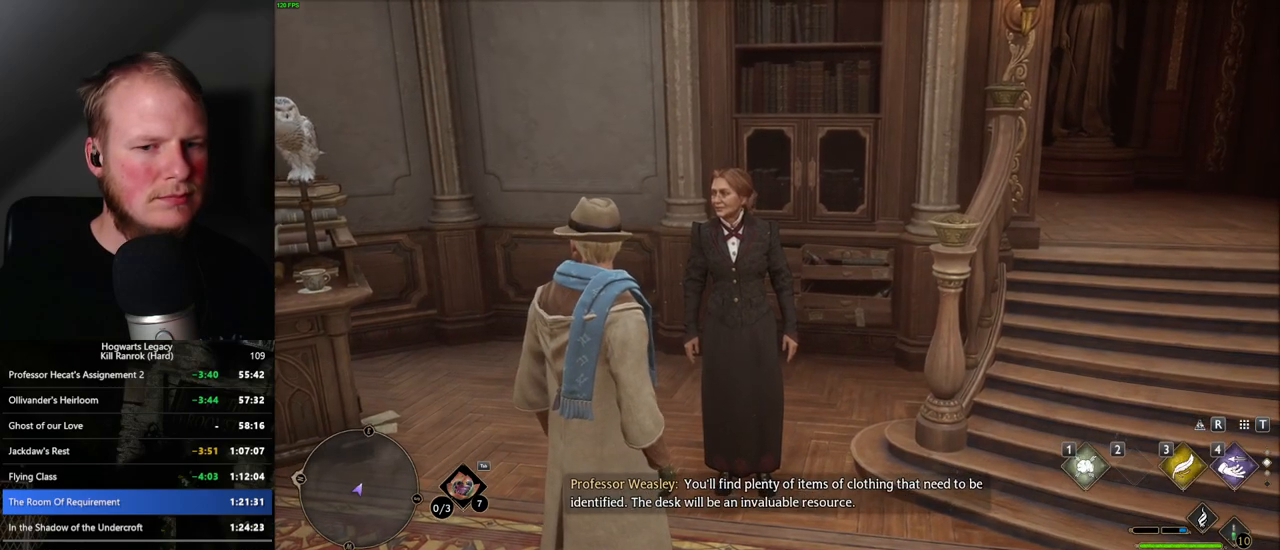
{"keys": [], "mouse": [], "events": [[234, "f", "down"], [300, "f", "up"], [384, "f", "down"], [467, "f", "up"]]}
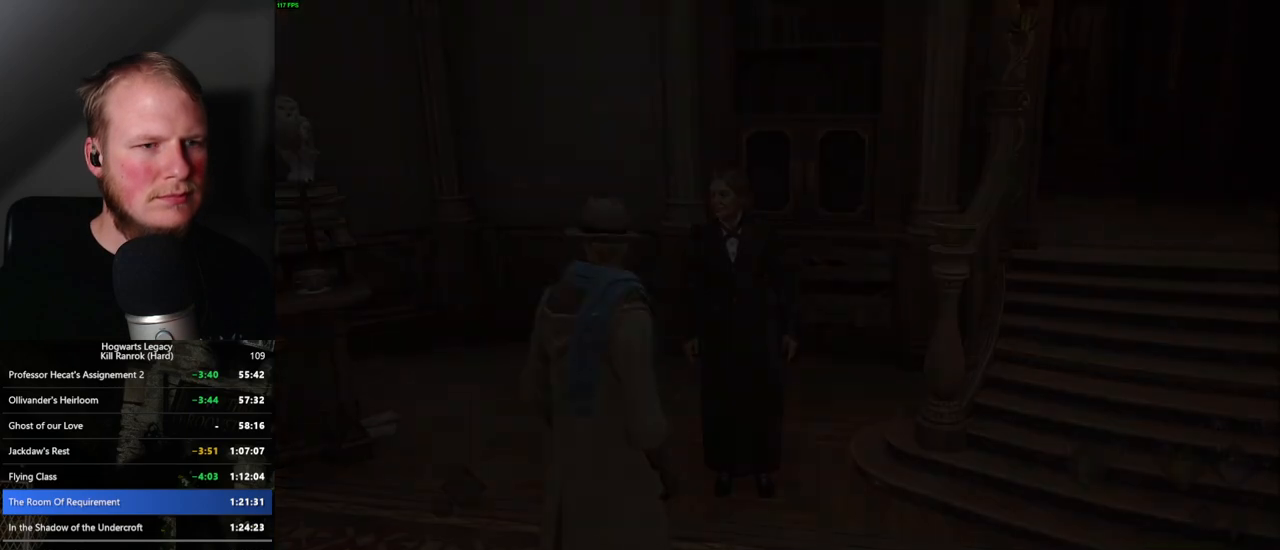
{"keys": ["q", "space"], "mouse": ["wheel"], "events": [[34, "f", "down"], [100, "f", "up"], [284, "q", "down"], [317, "mouse_wheel", "down"], [350, "mouse_wheel", "up"], [350, "space", "down"], [367, "mouse_wheel", "down"], [367, "space", "up"], [384, "mouse_wheel", "up"], [384, "q", "up"], [400, "mouse_wheel", "down"], [467, "mouse_wheel", "up"], [467, "q", "down"], [484, "space", "down"], [500, "mouse_wheel", "down"]]}
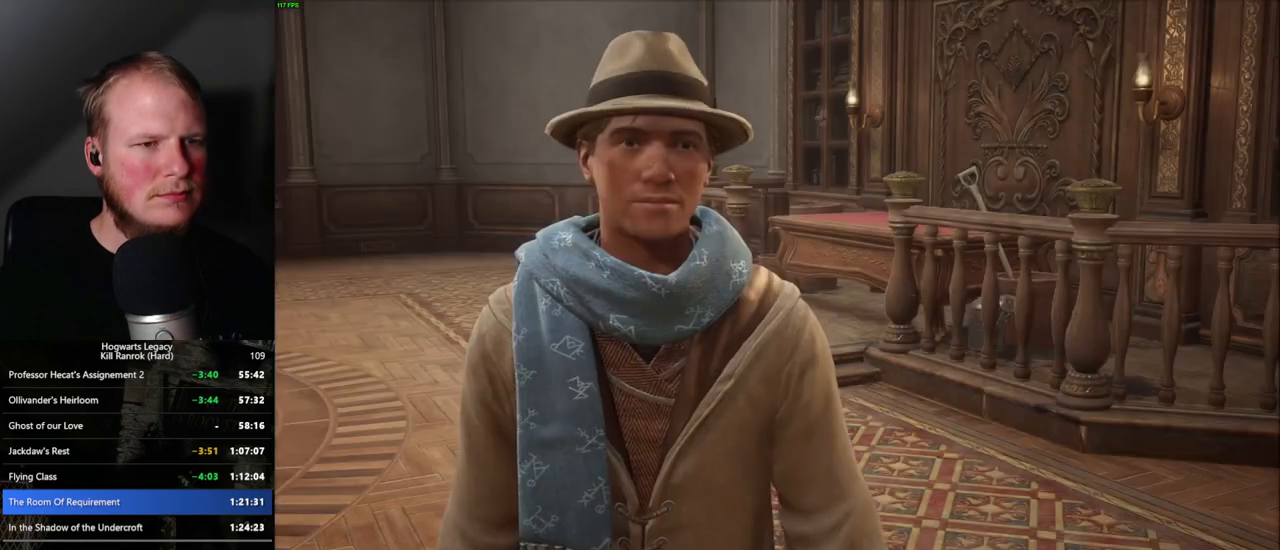
{"keys": [], "mouse": [], "events": [[34, "mouse_wheel", "up"], [34, "q", "up"], [34, "space", "up"], [117, "q", "down"], [150, "space", "down"], [184, "q", "up"], [184, "space", "up"], [284, "q", "down"], [300, "space", "down"], [317, "mouse_wheel", "down"], [334, "q", "up"], [350, "mouse_wheel", "up"], [350, "space", "up"], [384, "mouse_wheel", "down"], [450, "mouse_wheel", "up"], [450, "q", "down"], [450, "space", "down"], [484, "q", "up"], [500, "space", "up"]]}
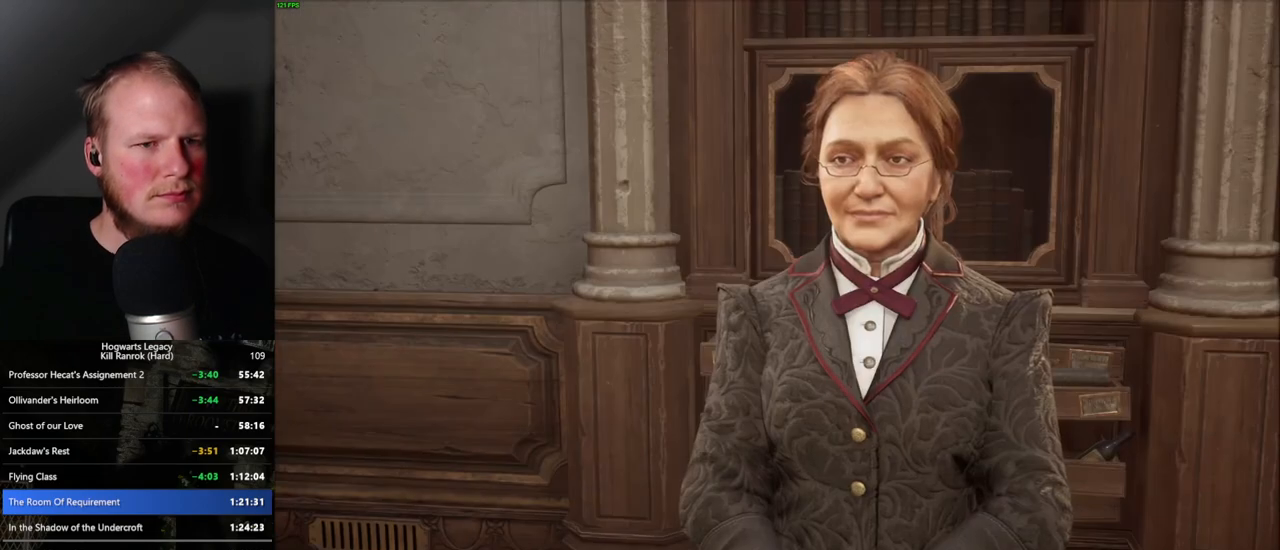
{"keys": [], "mouse": ["wheel"], "events": [[84, "q", "down"], [100, "space", "down"], [117, "mouse_wheel", "down"], [134, "mouse_wheel", "up"], [134, "q", "up"], [150, "space", "up"], [167, "mouse_wheel", "down"], [200, "mouse_wheel", "up"], [217, "mouse_wheel", "down"], [234, "mouse_wheel", "up"], [234, "q", "down"], [250, "space", "down"], [300, "q", "up"], [300, "space", "up"], [400, "q", "down"], [400, "space", "down"], [450, "q", "up"], [450, "space", "up"], [484, "mouse_wheel", "down"]]}
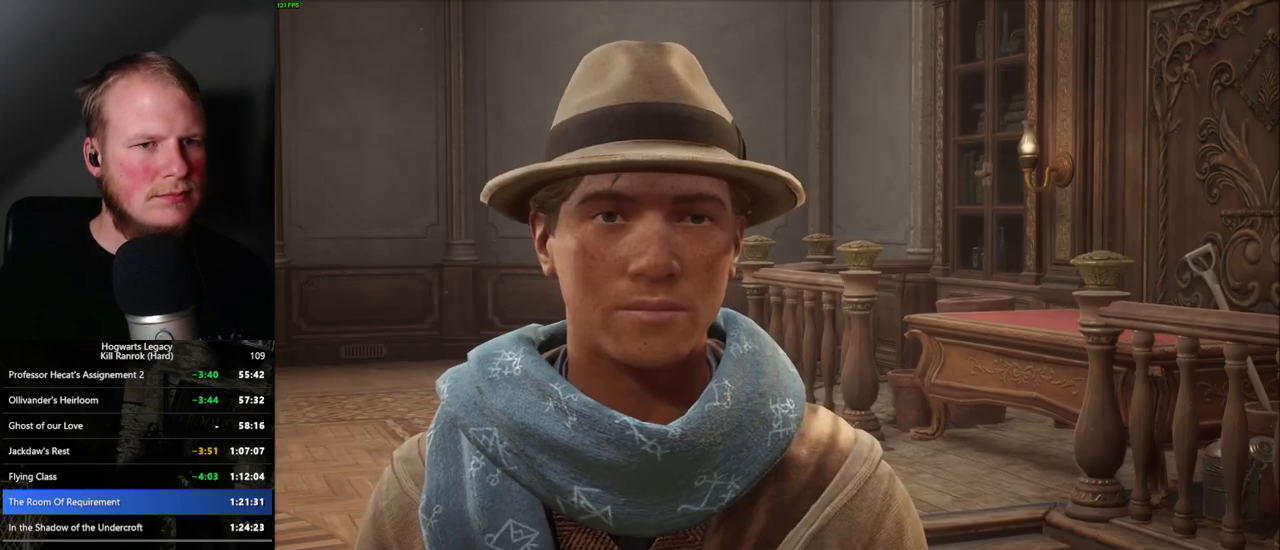
{"keys": [], "mouse": ["wheel"], "events": [[34, "mouse_wheel", "up"], [34, "q", "down"], [50, "space", "down"], [84, "q", "up"], [100, "space", "up"], [134, "mouse_wheel", "down"], [200, "mouse_wheel", "up"], [200, "q", "down"], [217, "space", "down"], [250, "q", "up"], [250, "space", "up"], [350, "q", "down"], [350, "space", "down"], [400, "q", "up"], [417, "space", "up"], [434, "mouse_wheel", "down"]]}
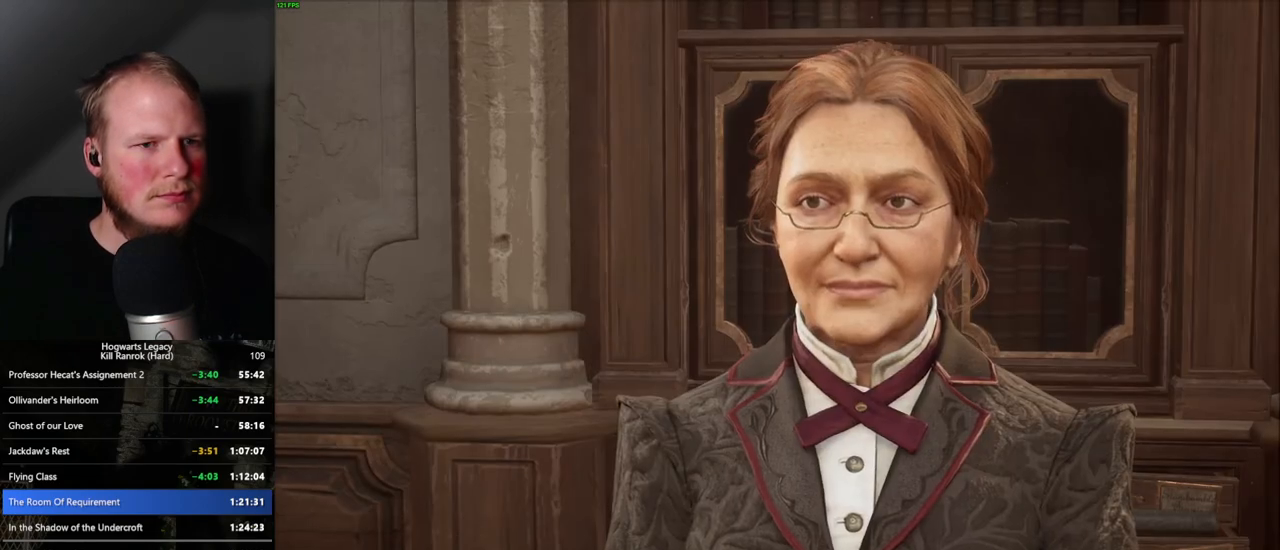
{"keys": [], "mouse": [], "events": [[34, "mouse_wheel", "up"], [34, "space", "down"], [67, "space", "up"], [150, "q", "down"], [167, "space", "down"], [234, "q", "up"], [234, "space", "up"], [284, "q", "down"], [317, "space", "down"], [367, "q", "up"], [384, "space", "up"]]}
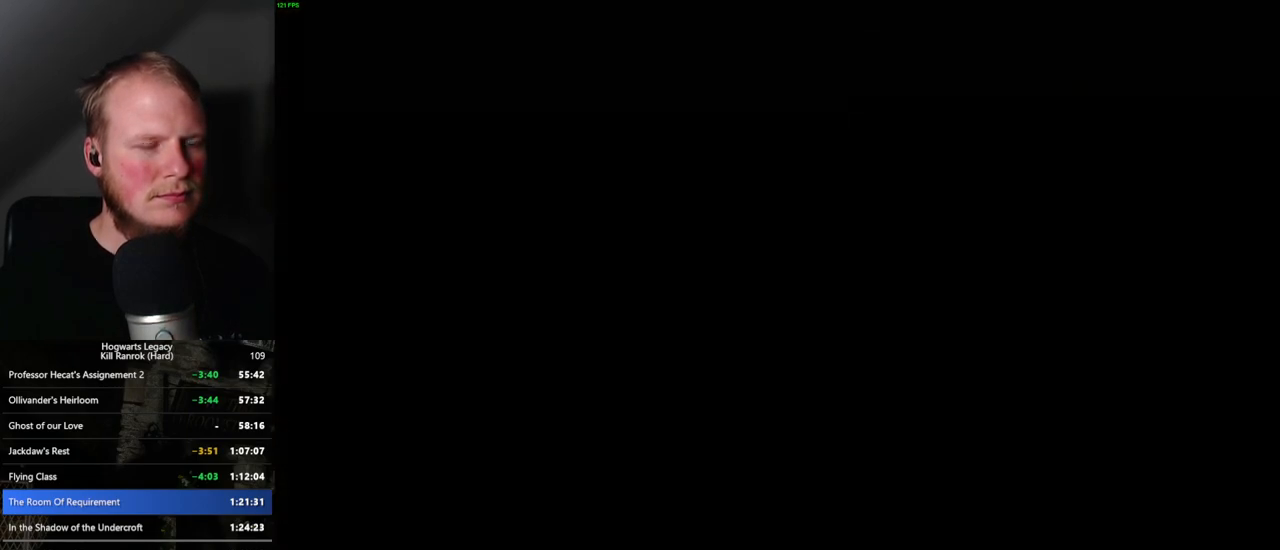
{"keys": [], "mouse": [], "events": []}
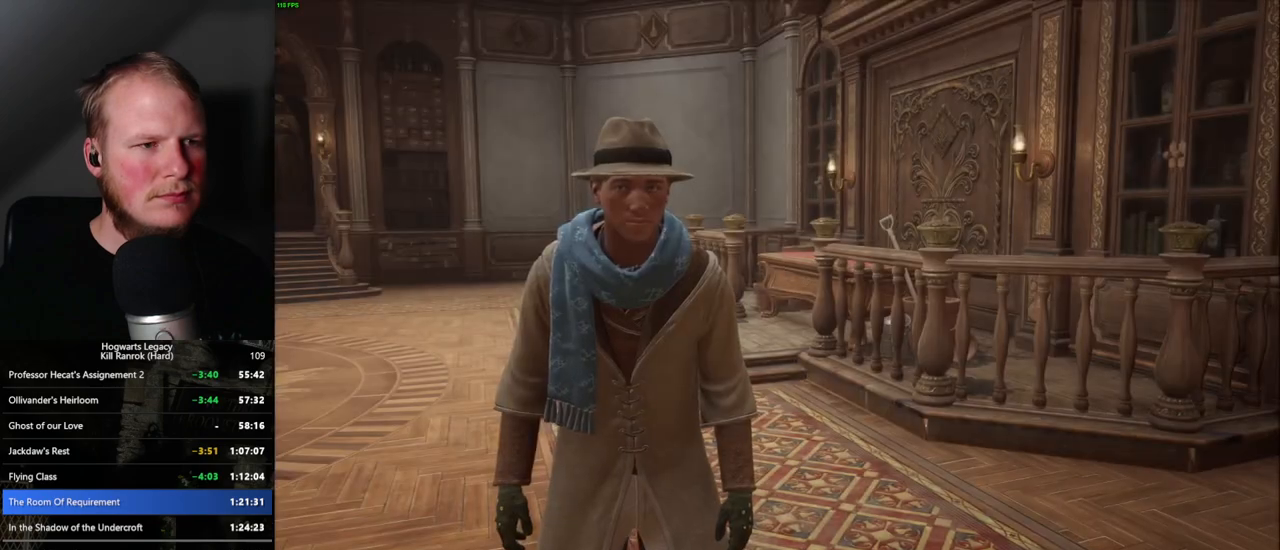
{"keys": [], "mouse": [], "events": []}
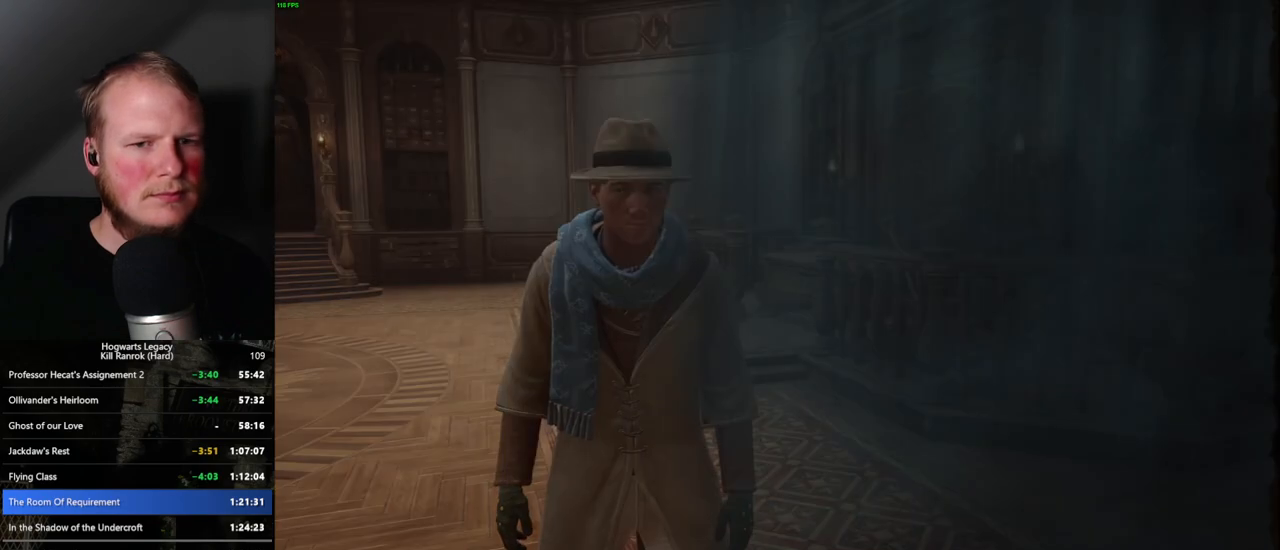
{"keys": [], "mouse": [], "events": []}
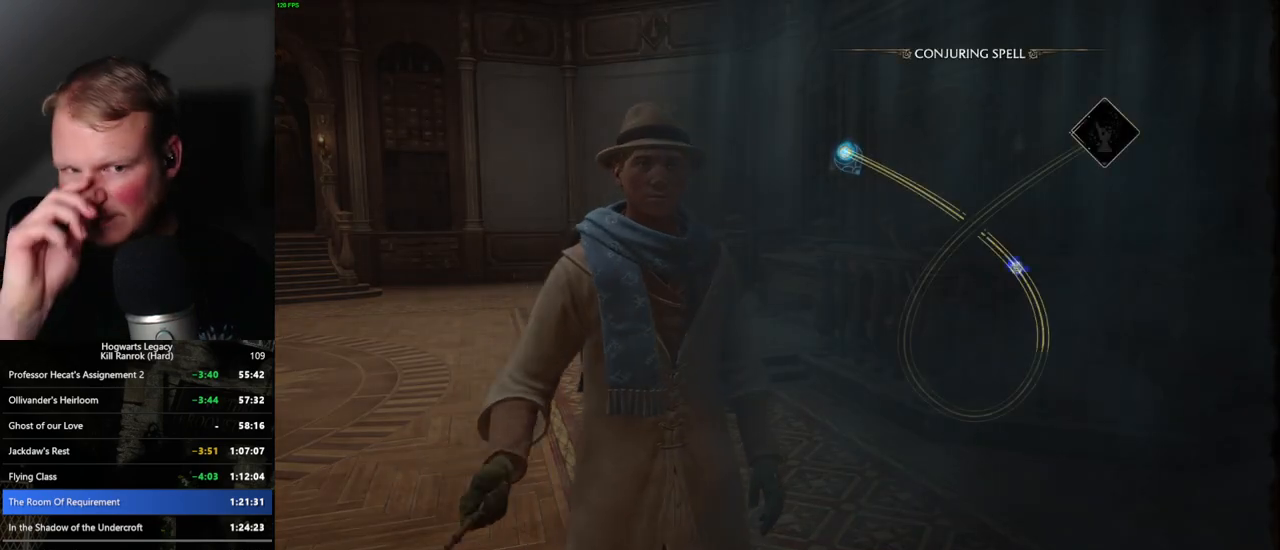
{"keys": [], "mouse": [], "events": []}
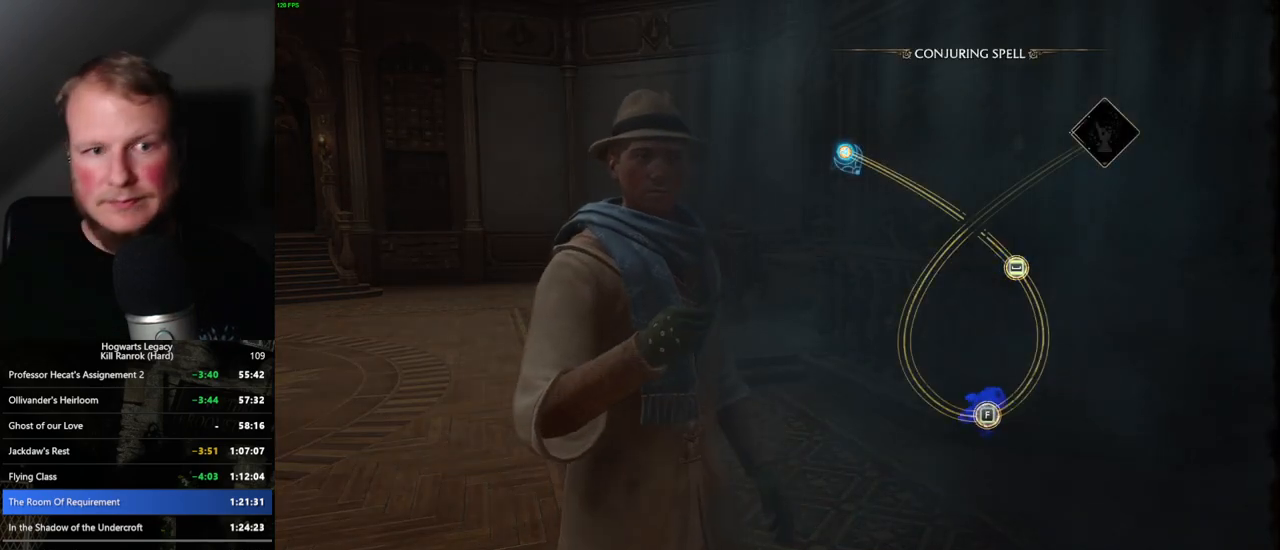
{"keys": ["space"], "mouse": [], "events": [[300, "space", "down"], [400, "space", "up"], [484, "space", "down"]]}
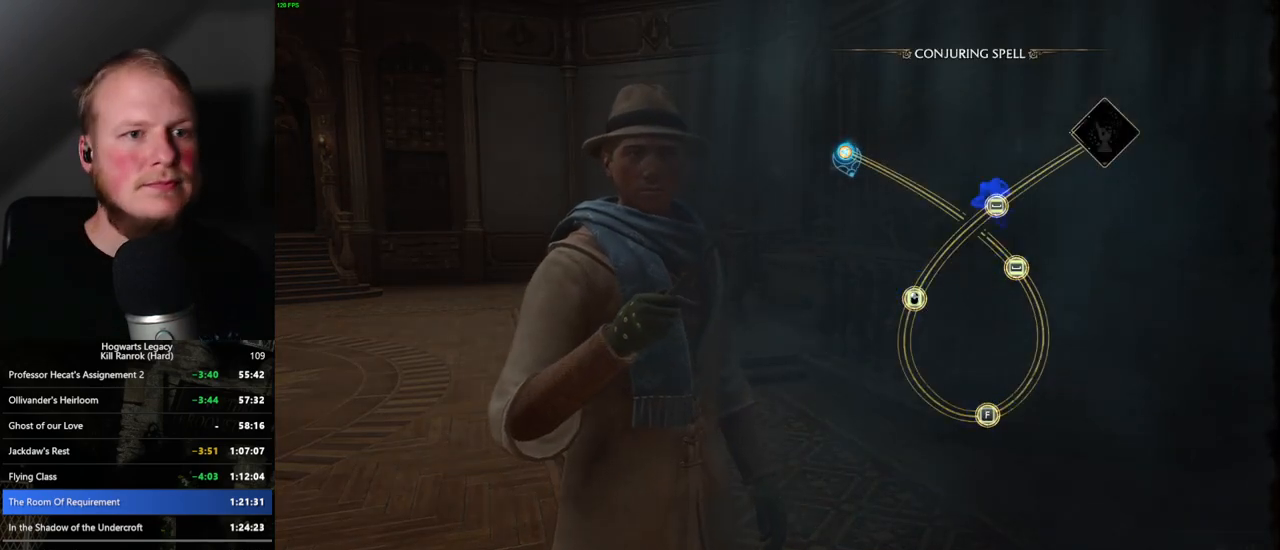
{"keys": [], "mouse": [], "events": [[84, "space", "up"], [167, "space", "down"], [250, "space", "up"]]}
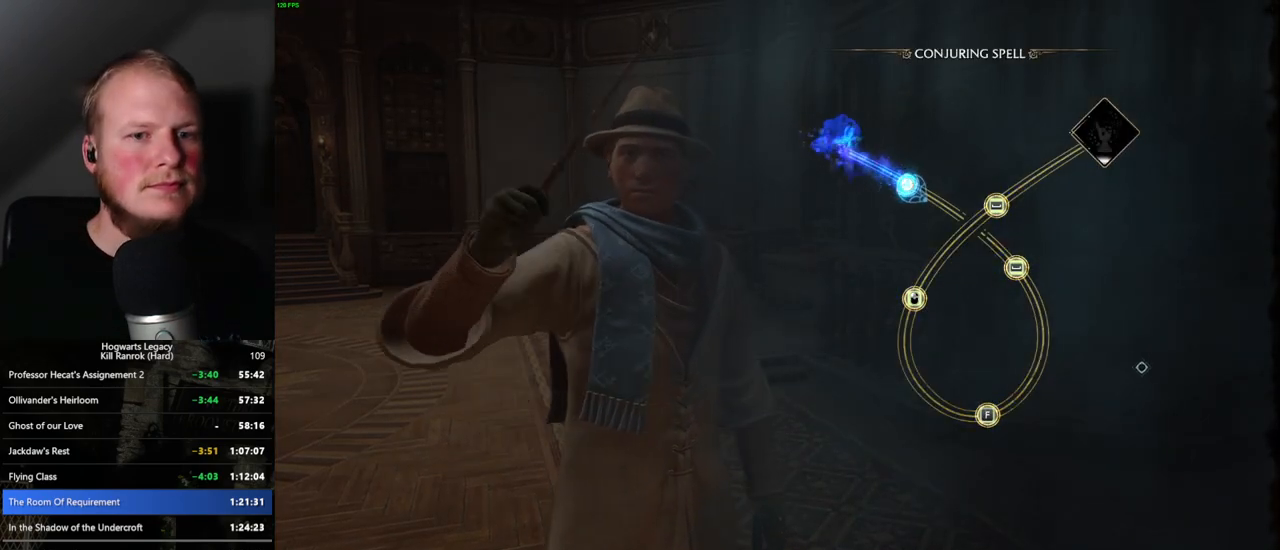
{"keys": [], "mouse": [], "events": []}
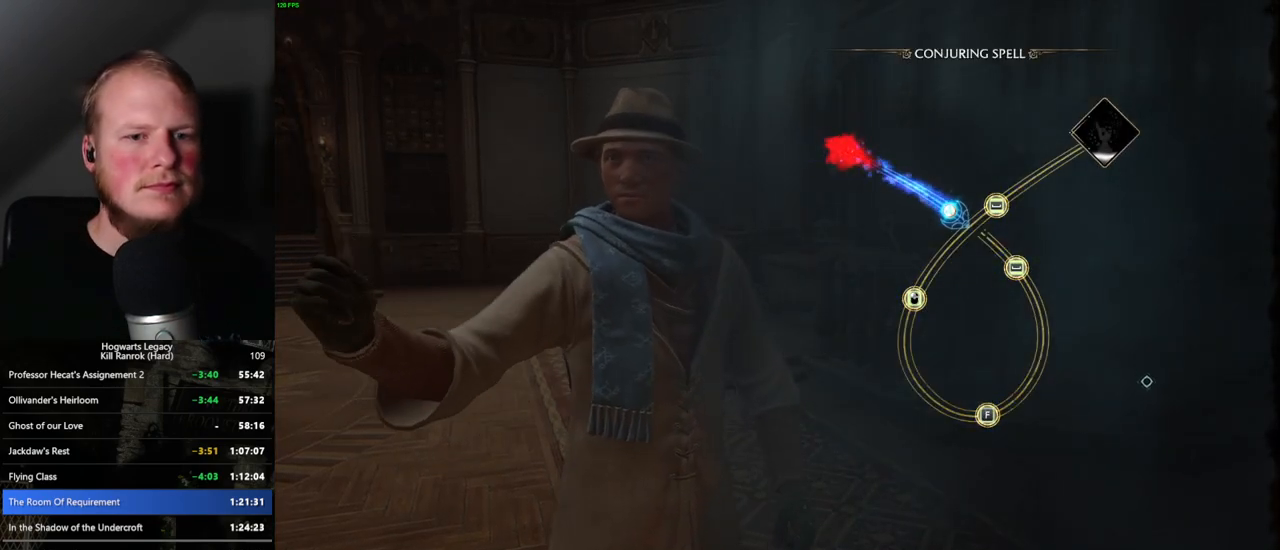
{"keys": [], "mouse": [], "events": []}
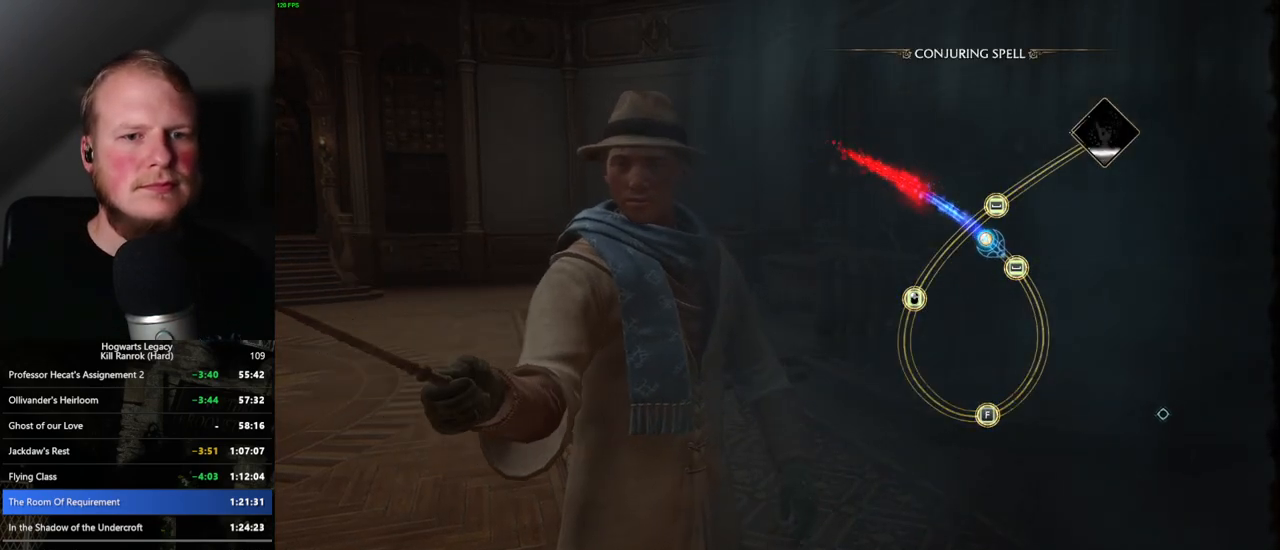
{"keys": [], "mouse": [], "events": [[67, "space", "down"], [167, "space", "up"]]}
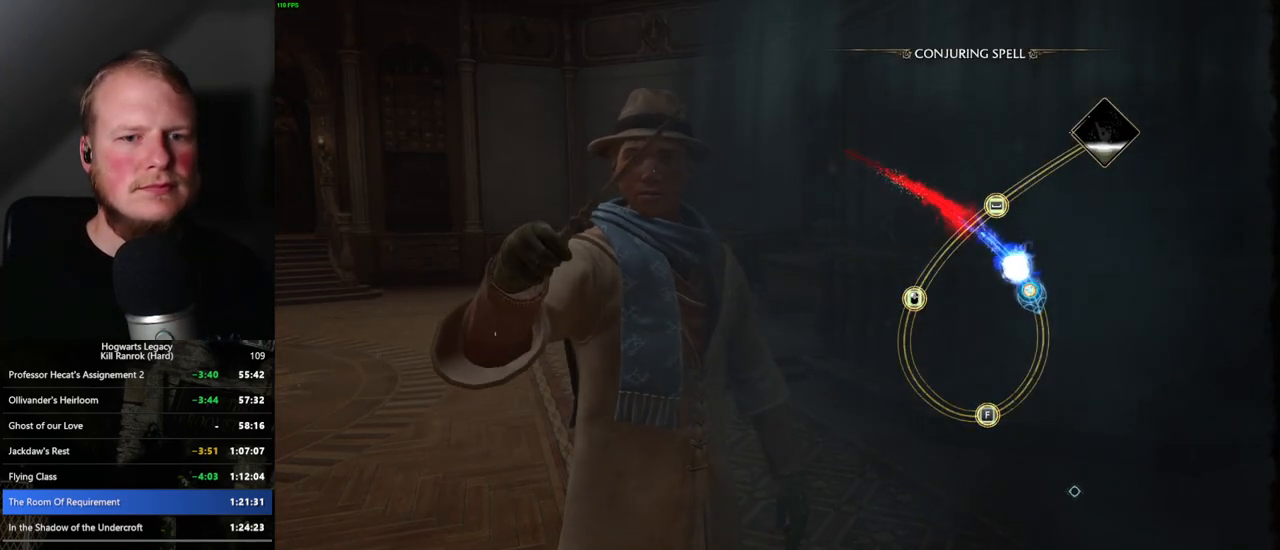
{"keys": [], "mouse": [], "events": []}
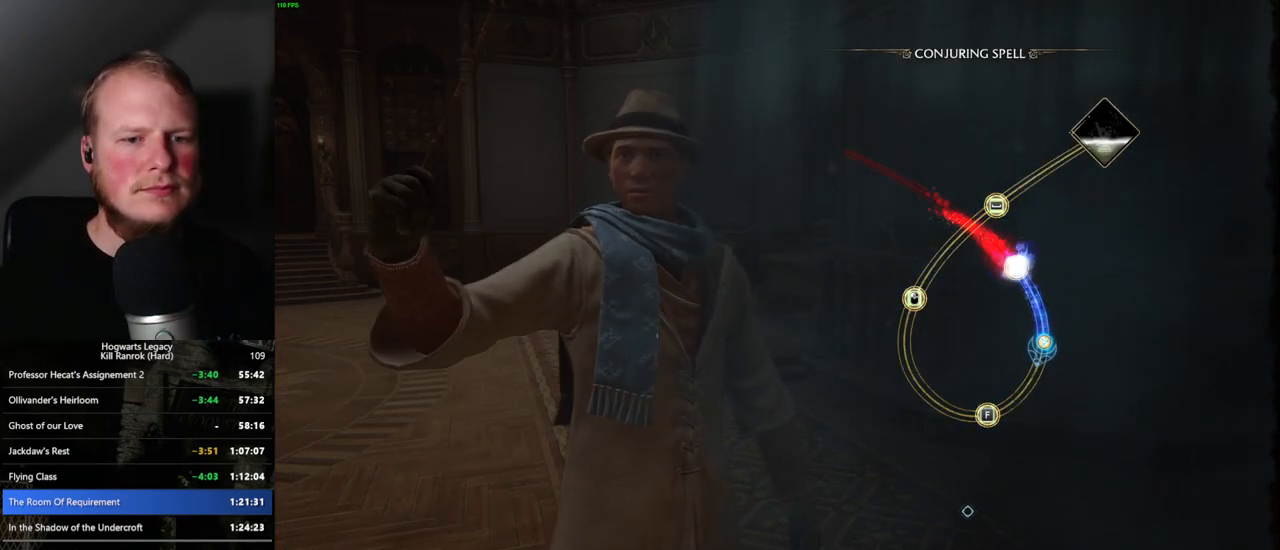
{"keys": [], "mouse": [], "events": []}
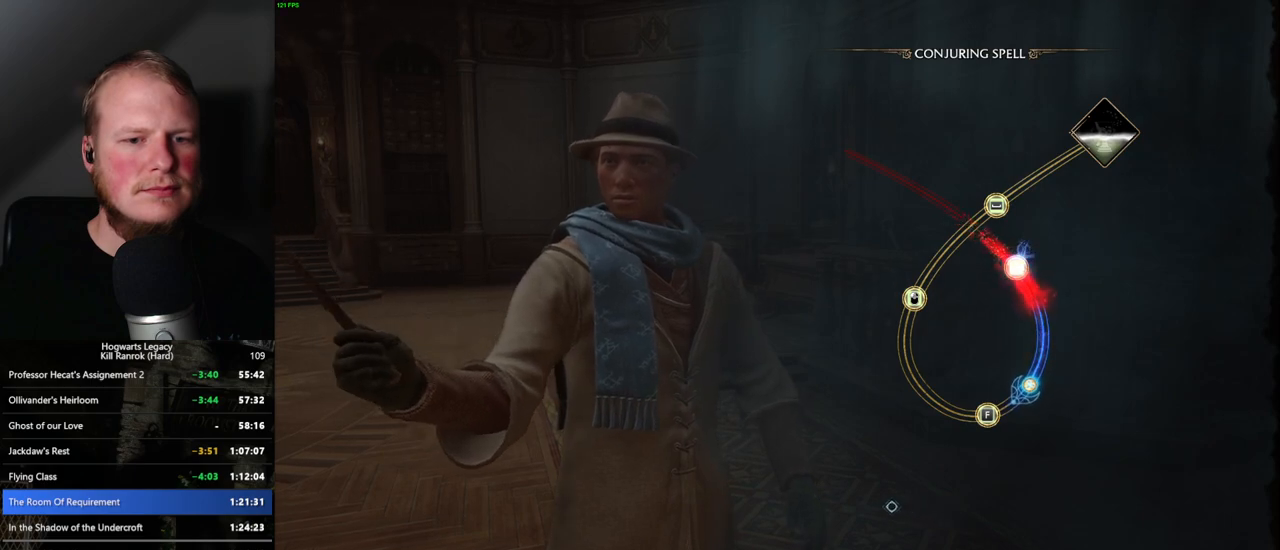
{"keys": [], "mouse": [], "events": [[200, "f", "down"], [300, "f", "up"]]}
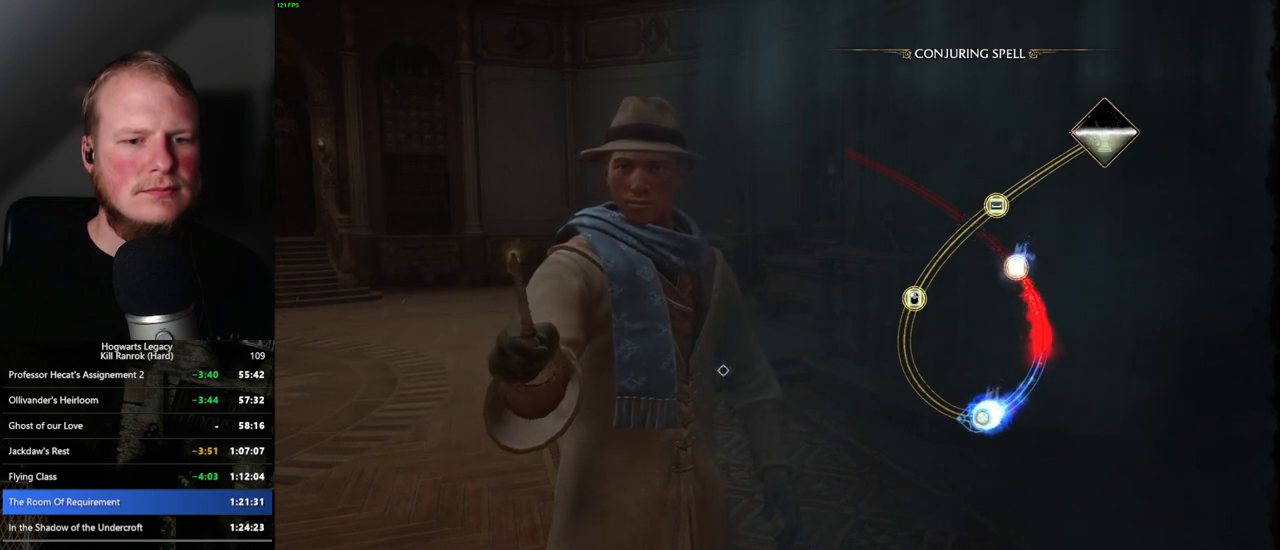
{"keys": [], "mouse": [], "events": []}
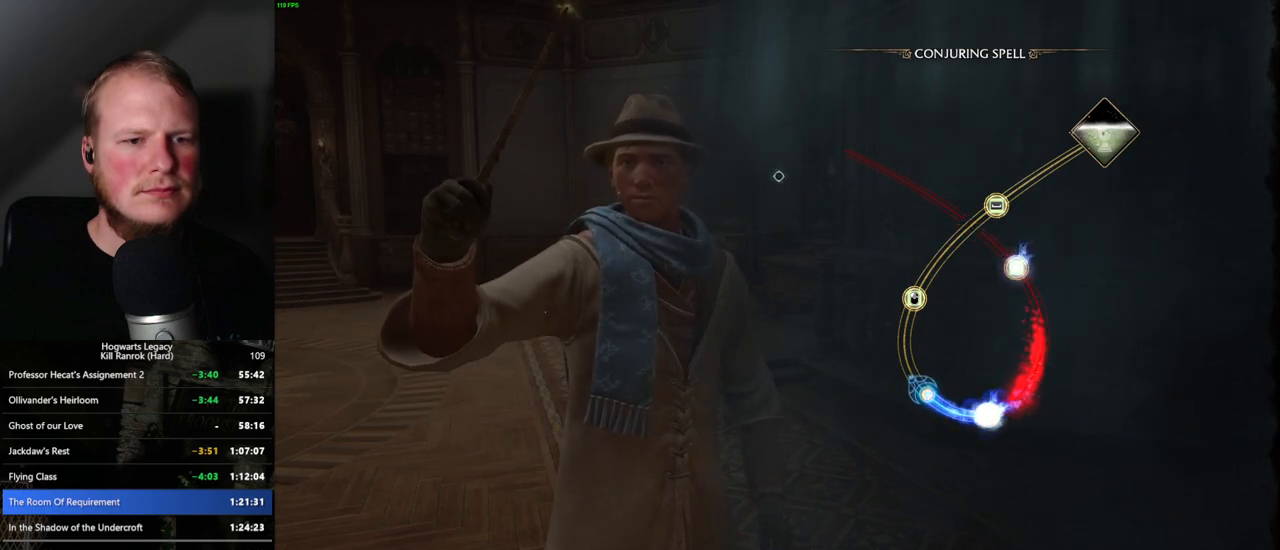
{"keys": [], "mouse": [], "events": []}
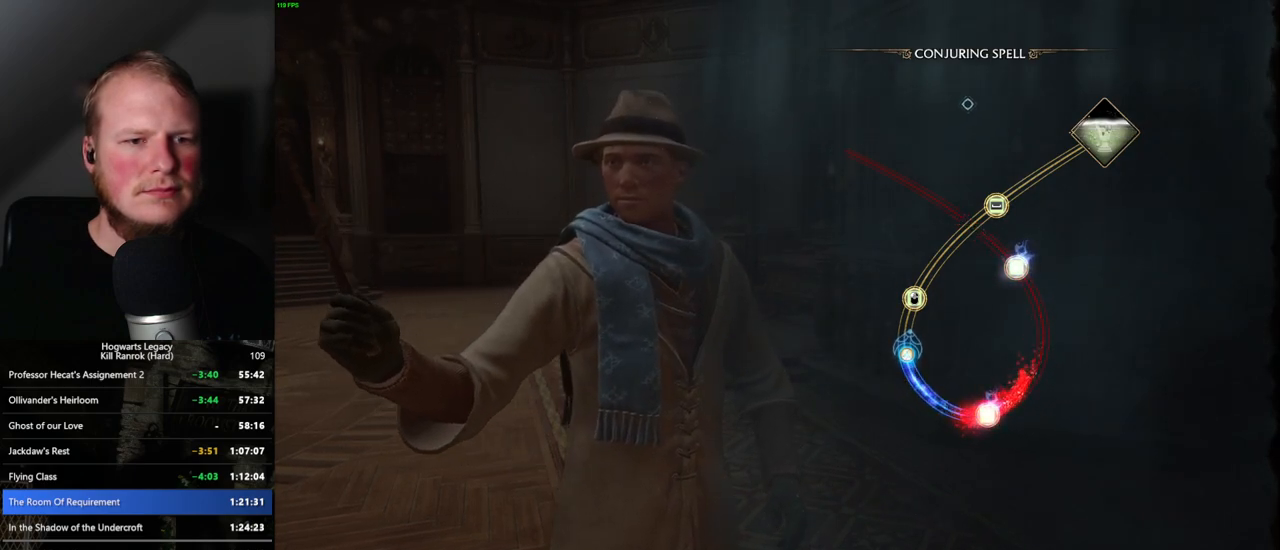
{"keys": [], "mouse": [], "events": [[234, "mouse_left", "down"], [334, "mouse_left", "up"]]}
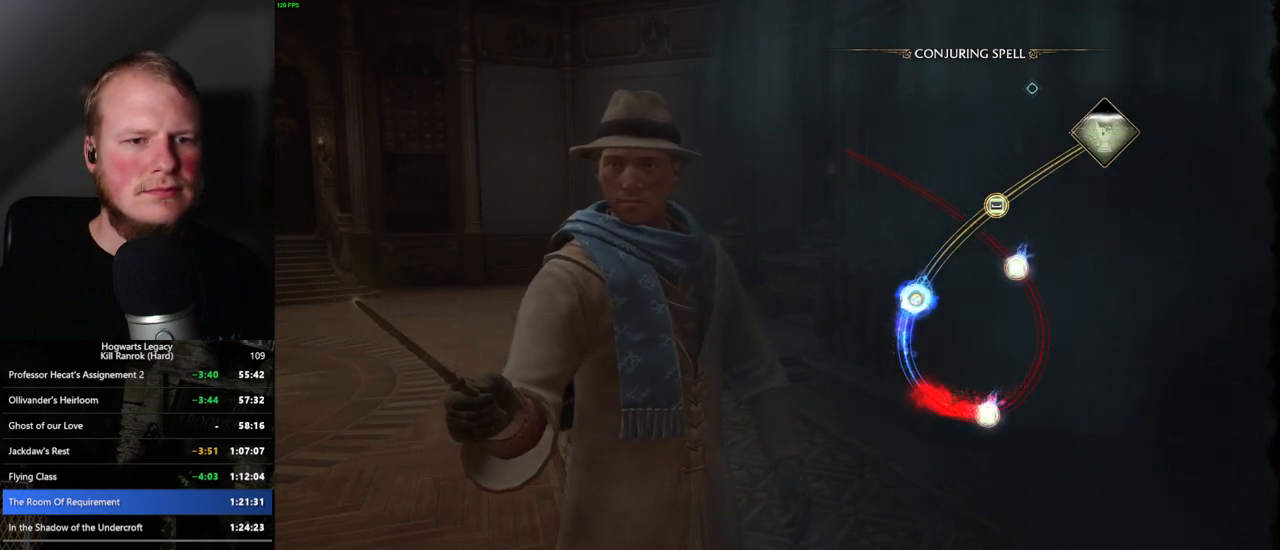
{"keys": [], "mouse": [], "events": [[400, "space", "down"], [467, "space", "up"]]}
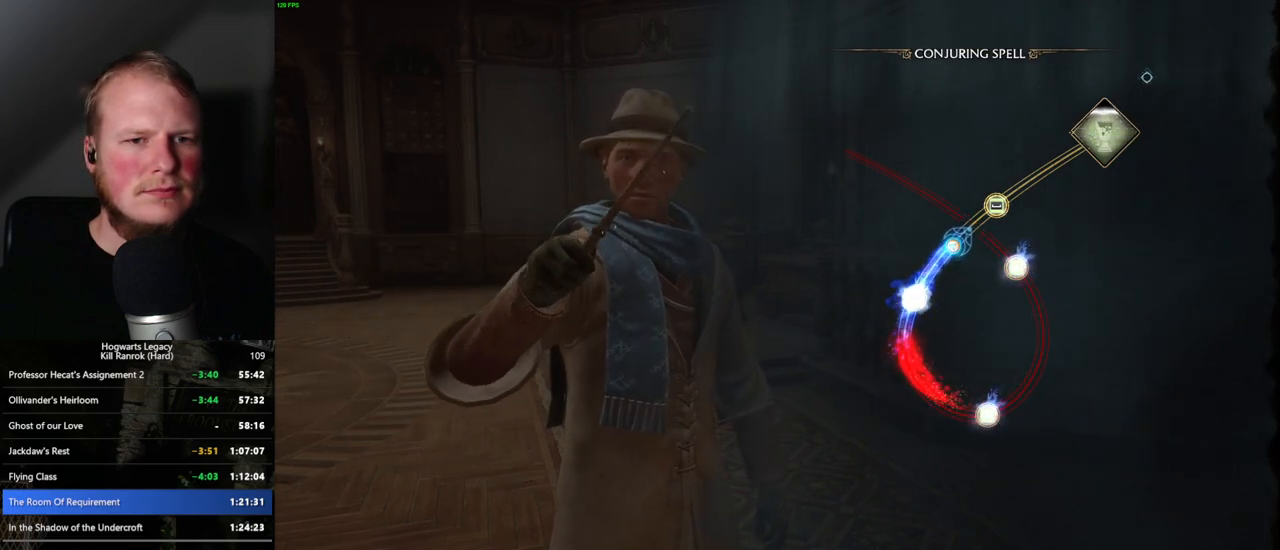
{"keys": [], "mouse": [], "events": [[84, "space", "down"], [167, "space", "up"], [267, "space", "down"], [350, "space", "up"]]}